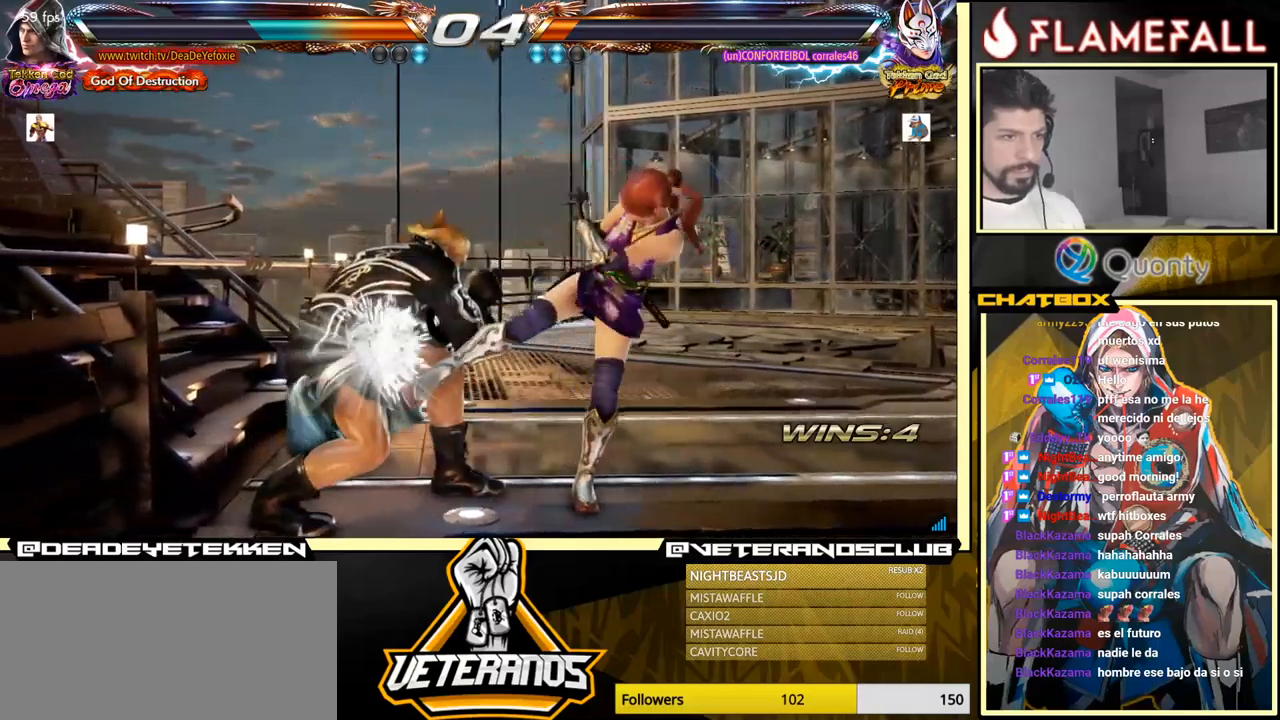
Gameplay with a controller (arcade stick); each line is a JSON object with the inputs held at the frame after it. "events" lists button and stick changes between this image and that frame as [ms after this image, input, new state], when the widget could be followed in between. Not read: L3 R3.
{"buttons": [], "left_stick": "center", "events": [[183, "left_stick", "center"]]}
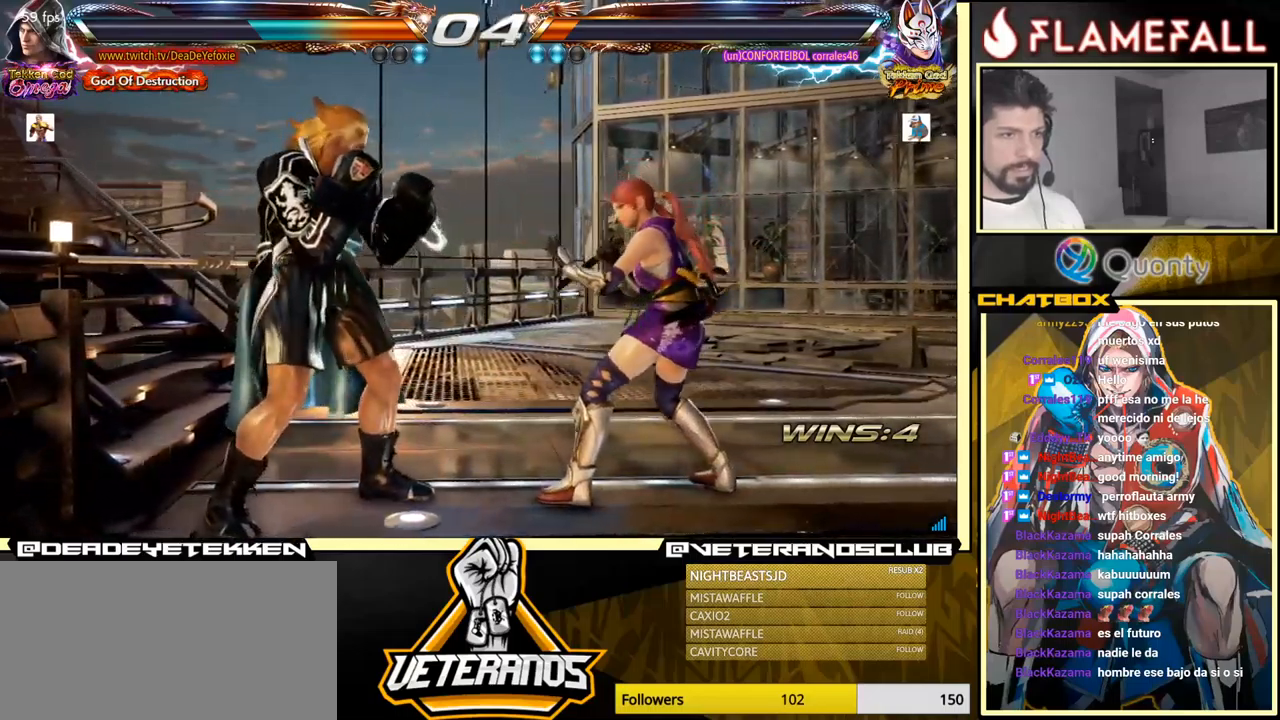
{"buttons": [], "left_stick": "down", "events": [[500, "left_stick", "down"]]}
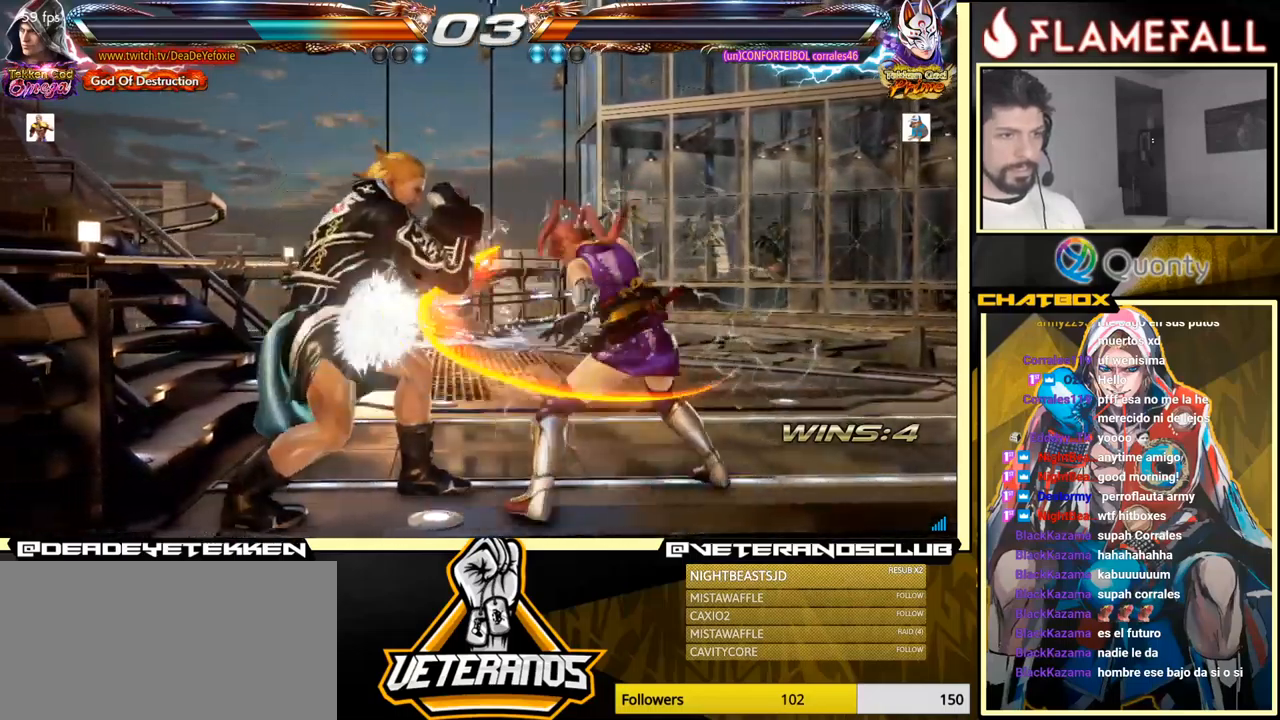
{"buttons": [], "left_stick": "center", "events": [[17, "left_stick", "down-left"], [200, "left_stick", "center"]]}
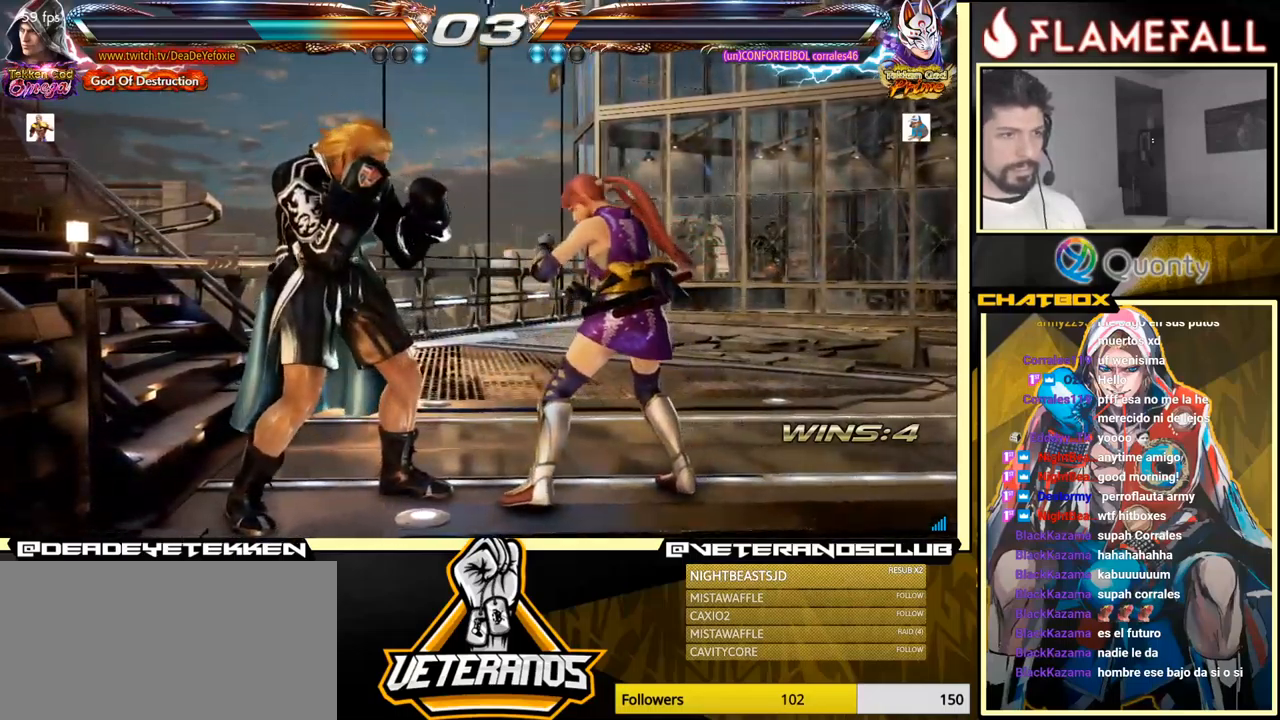
{"buttons": [], "left_stick": "center", "events": []}
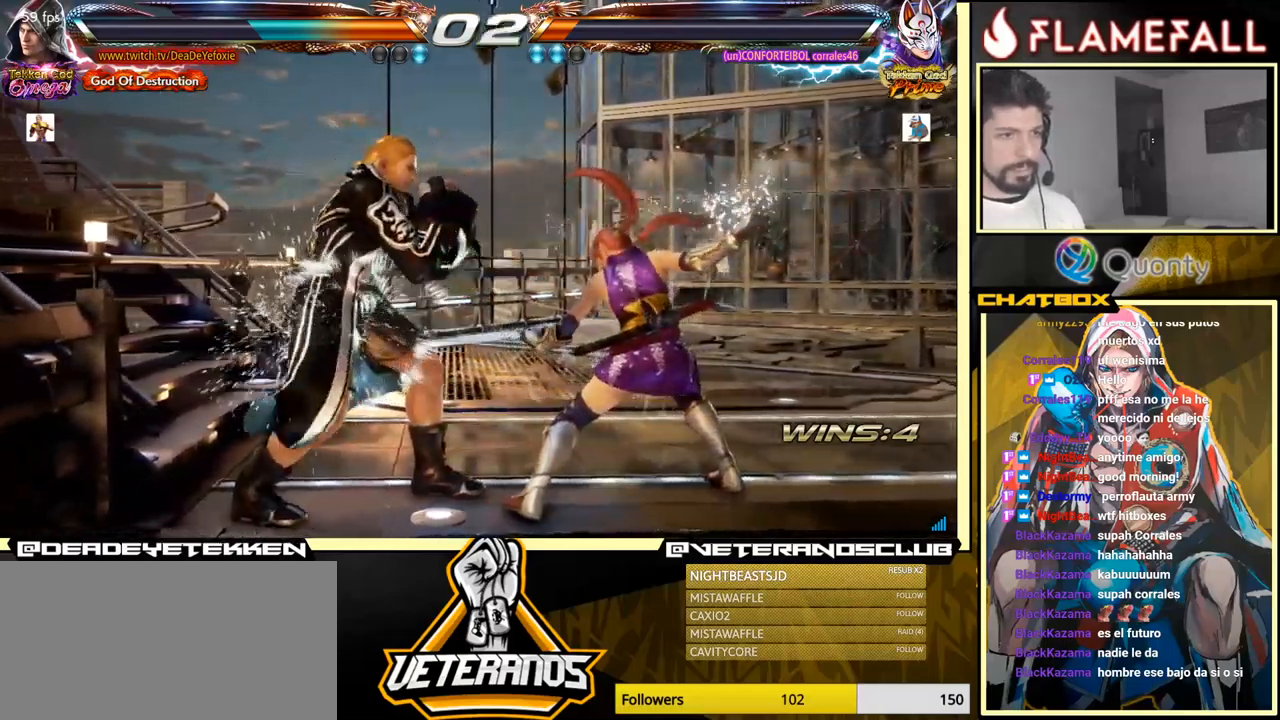
{"buttons": [], "left_stick": "center", "events": []}
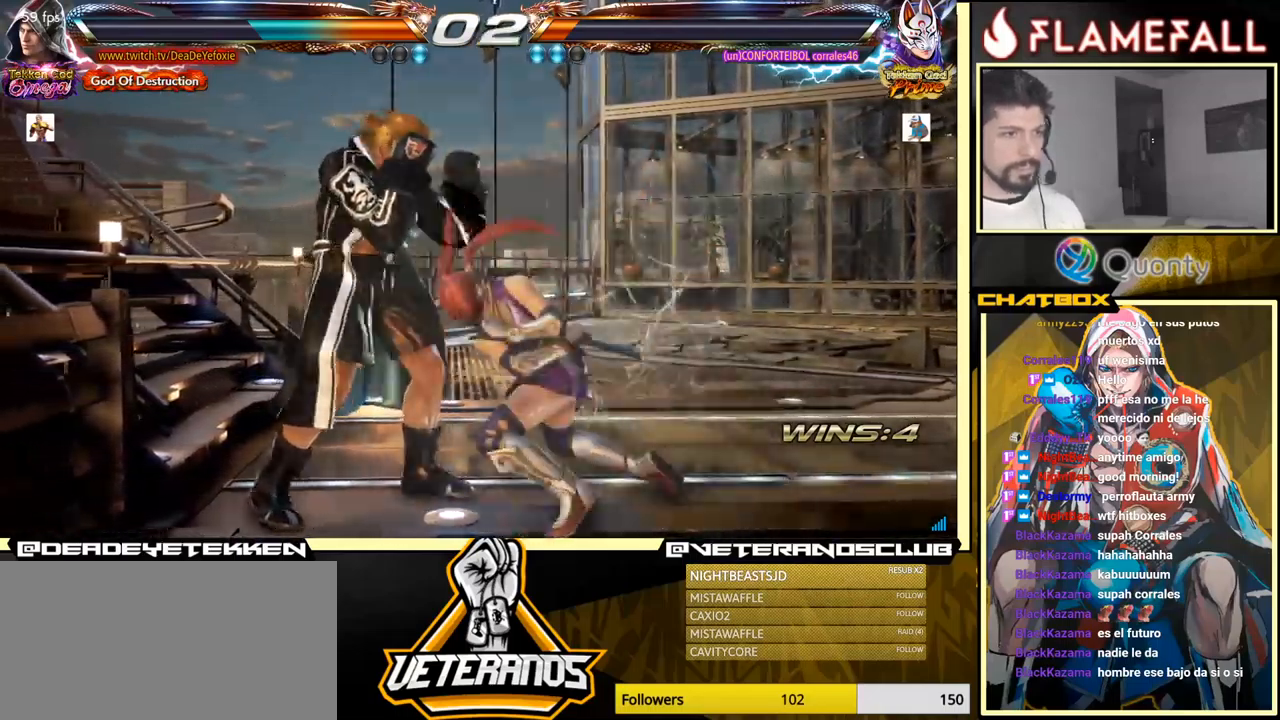
{"buttons": ["X"], "left_stick": "center", "events": [[333, "X", "down"], [383, "X", "up"], [483, "X", "down"]]}
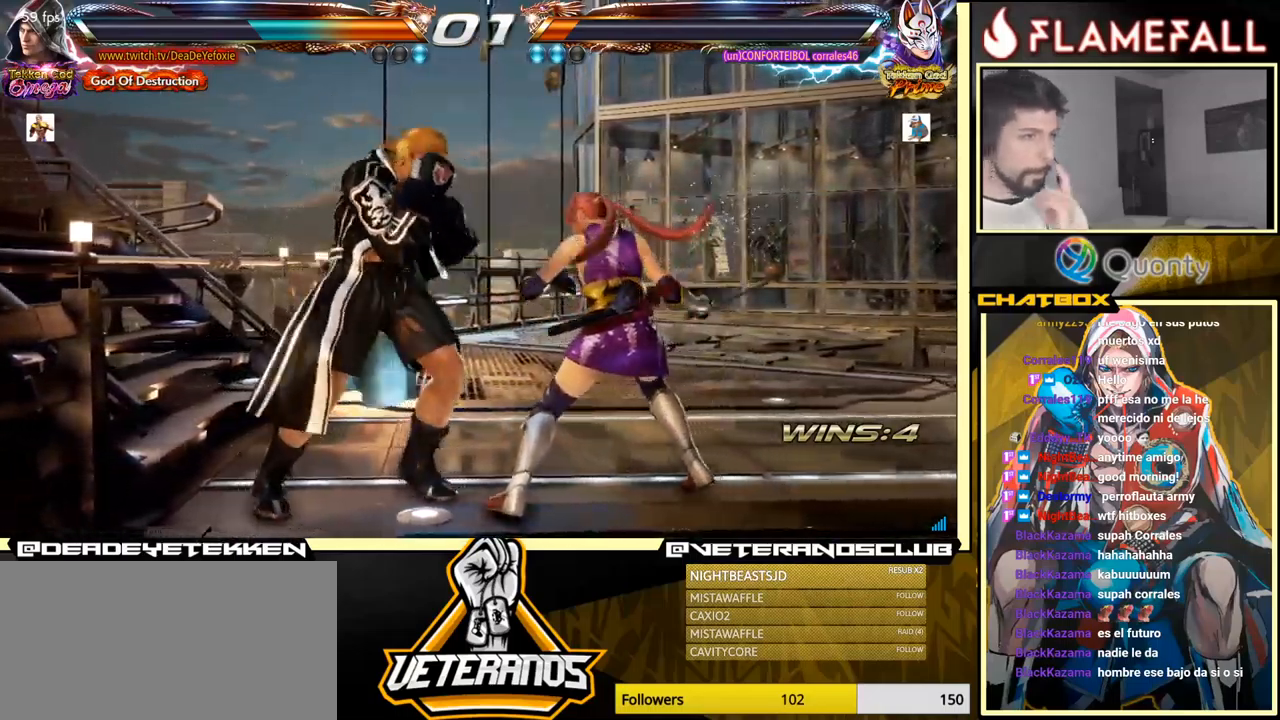
{"buttons": ["Y"], "left_stick": "center", "events": [[17, "X", "up"], [117, "X", "down"], [183, "X", "up"], [200, "Y", "down"], [283, "Y", "up"], [383, "Y", "down"], [467, "Y", "up"], [483, "Y", "down"]]}
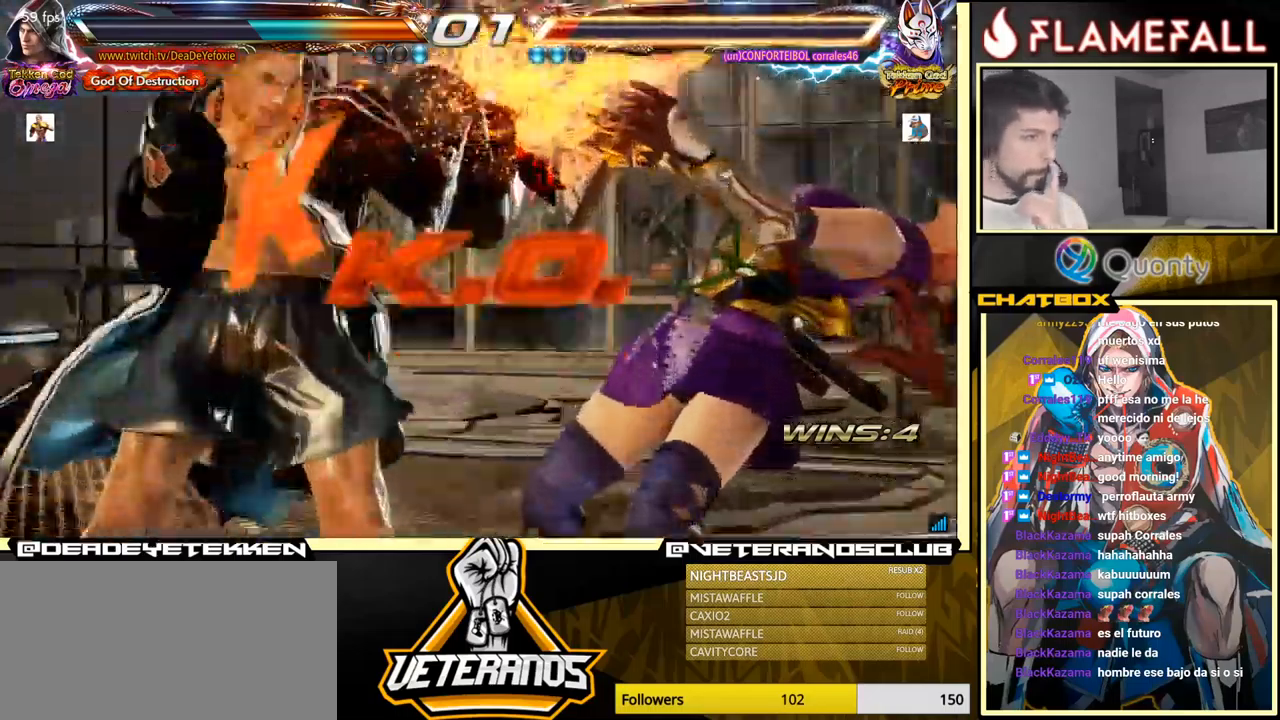
{"buttons": [], "left_stick": "center", "events": [[150, "Y", "up"], [433, "Y", "down"], [483, "Y", "up"]]}
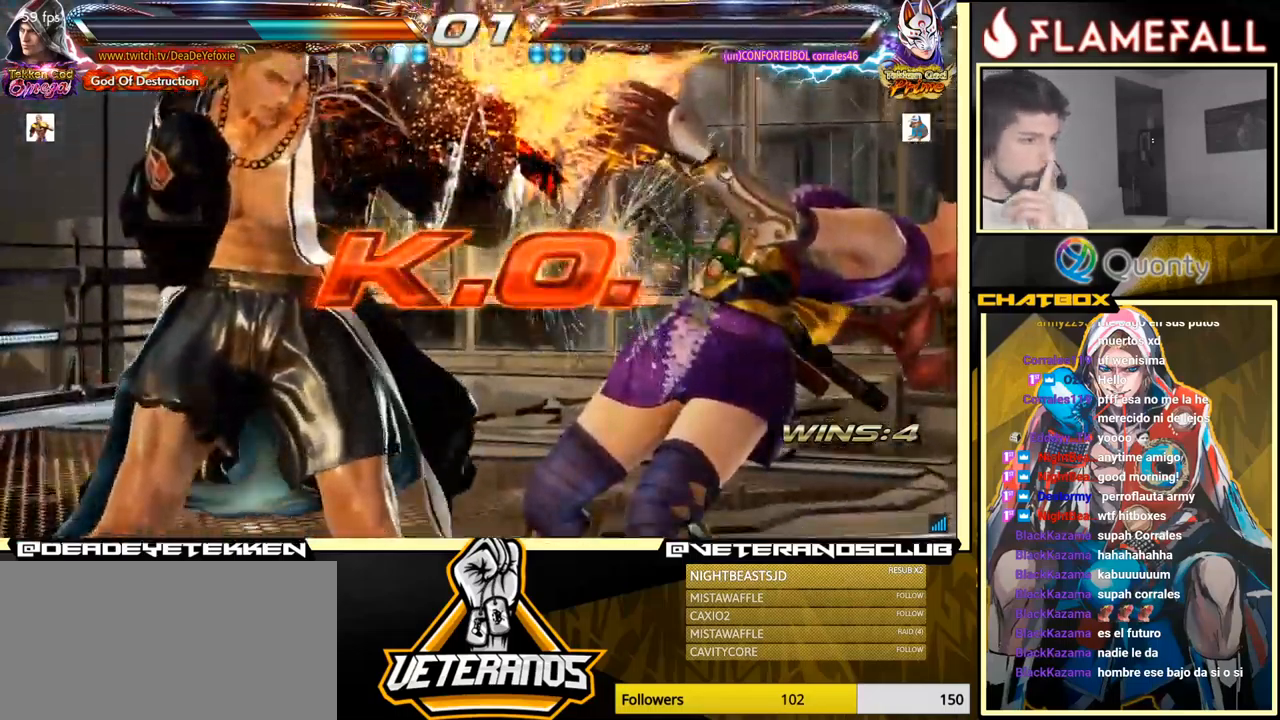
{"buttons": [], "left_stick": "center", "events": [[50, "X", "down"], [117, "X", "up"], [167, "A", "down"], [183, "A", "up"]]}
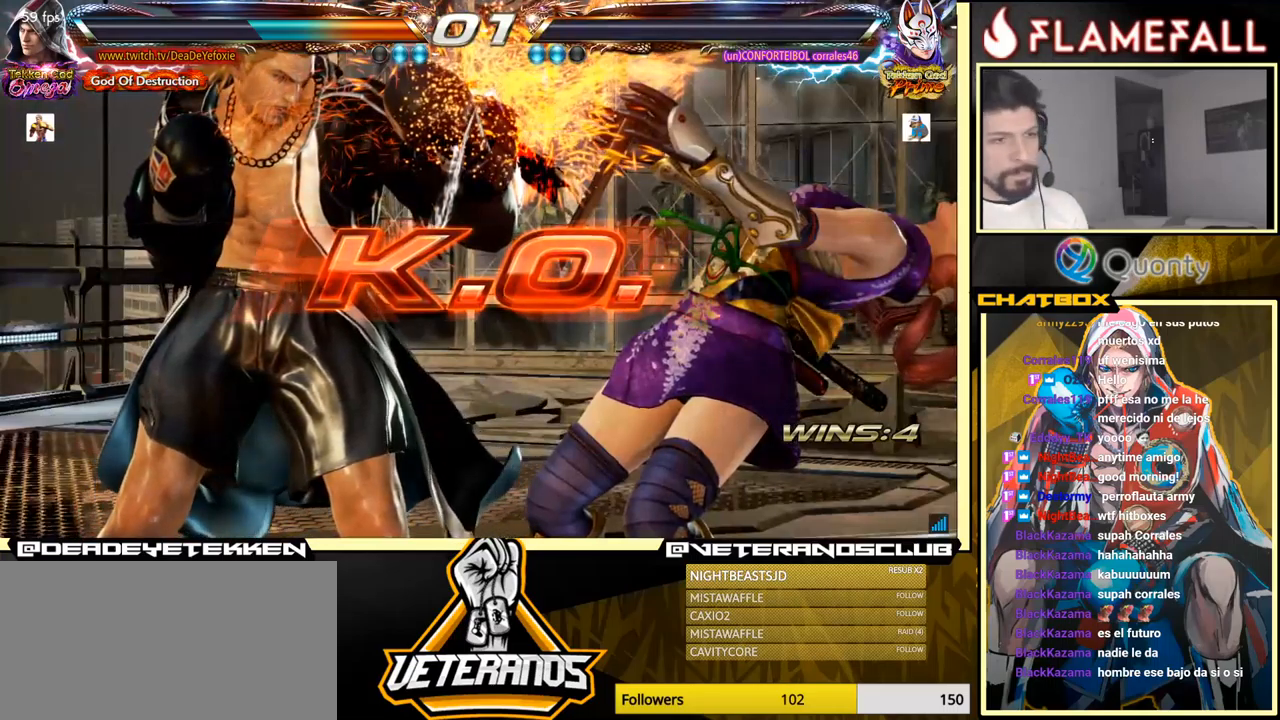
{"buttons": [], "left_stick": "center", "events": []}
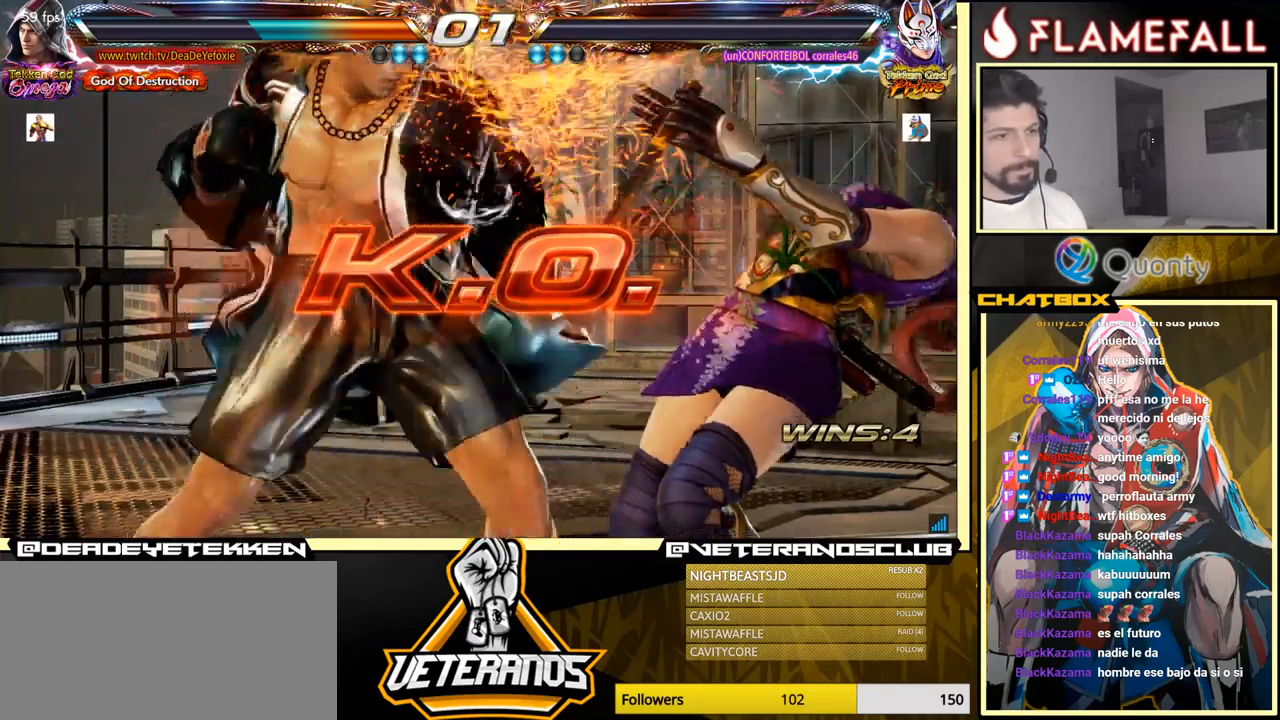
{"buttons": ["X", "Y"], "left_stick": "down-right", "events": [[434, "X", "down"], [434, "Y", "down"], [434, "left_stick", "down-right"]]}
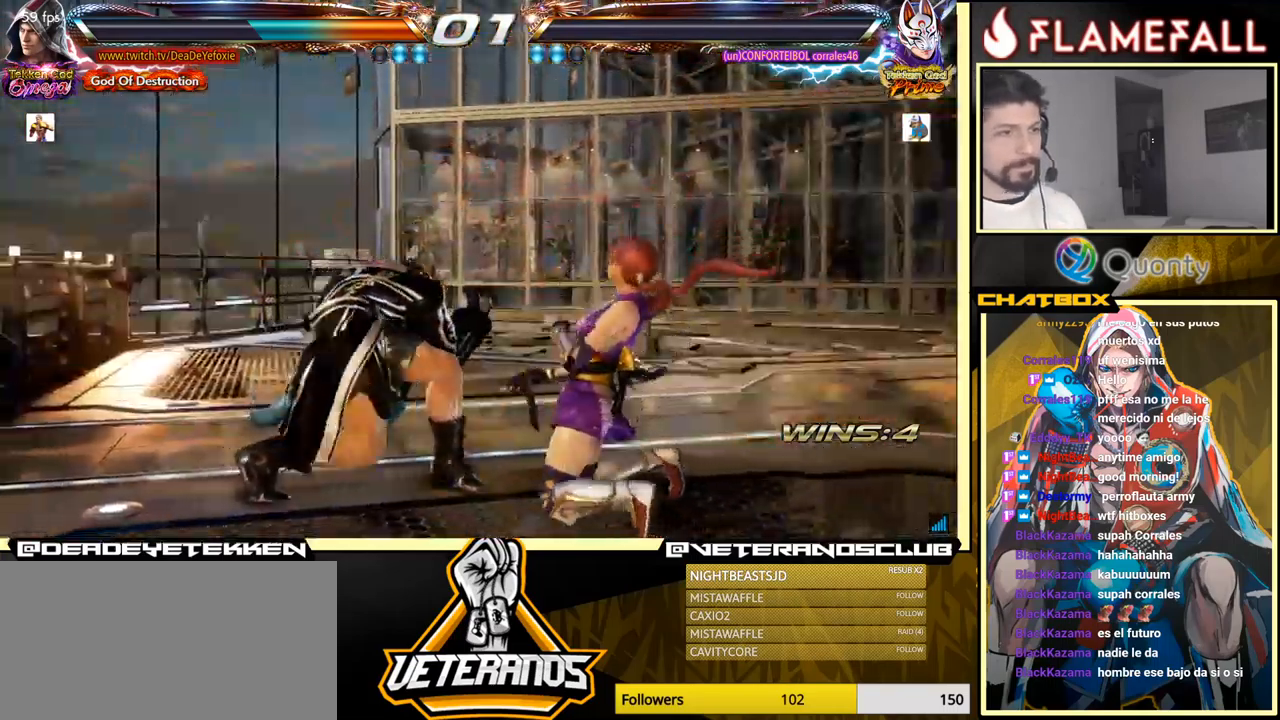
{"buttons": [], "left_stick": "center", "events": [[17, "X", "up"], [17, "Y", "up"], [67, "left_stick", "center"], [367, "X", "down"], [367, "Y", "down"], [434, "X", "up"], [434, "Y", "up"]]}
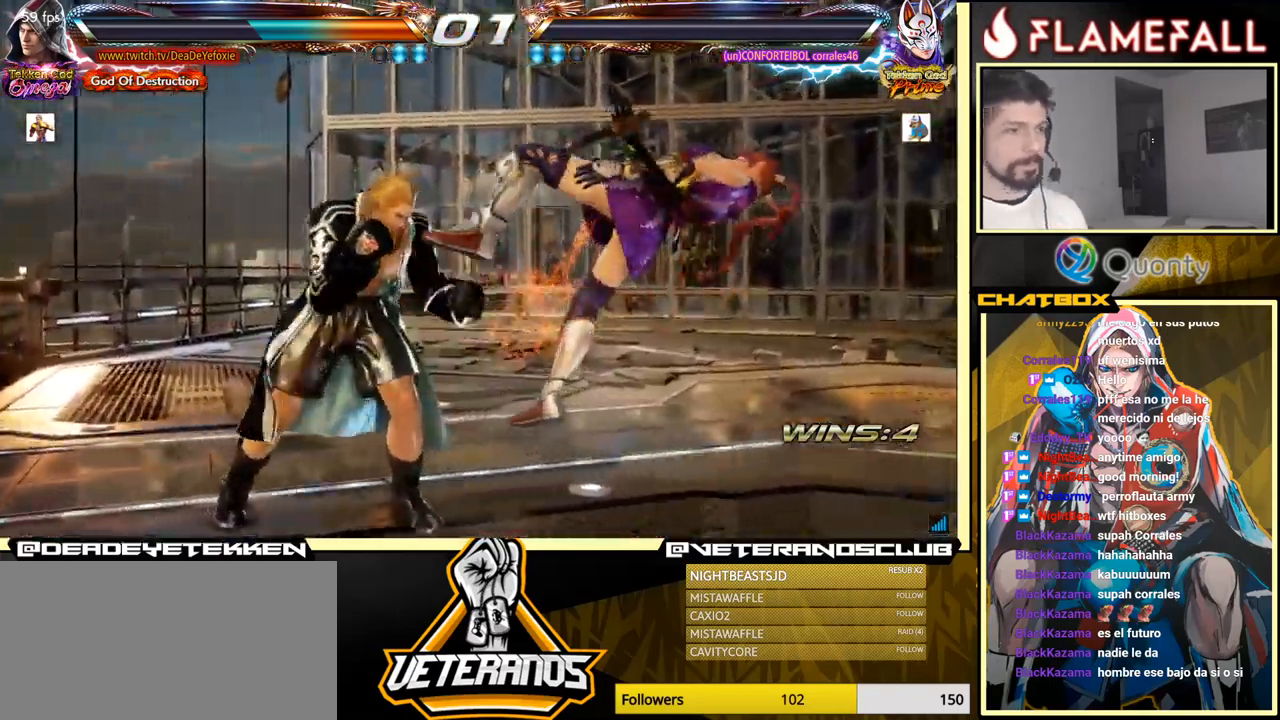
{"buttons": [], "left_stick": "center", "events": [[17, "X", "down"], [17, "Y", "down"], [84, "X", "up"], [100, "Y", "up"]]}
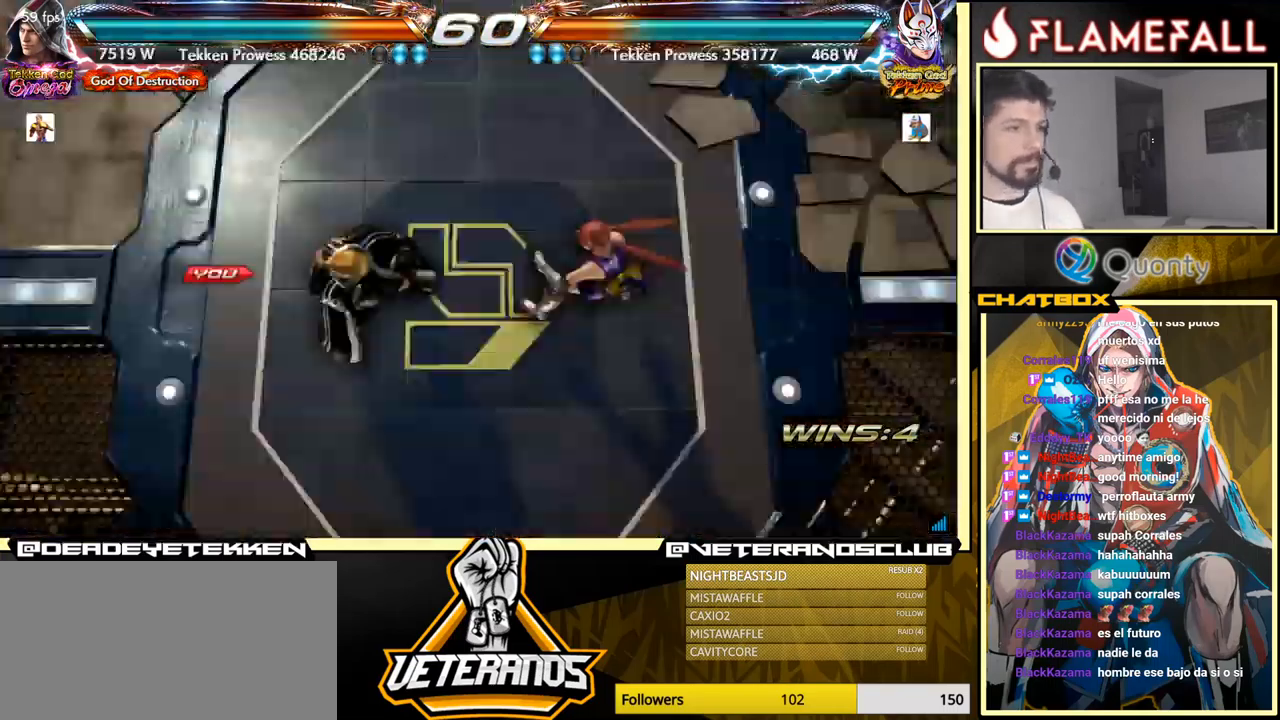
{"buttons": [], "left_stick": "down", "events": [[317, "left_stick", "down"]]}
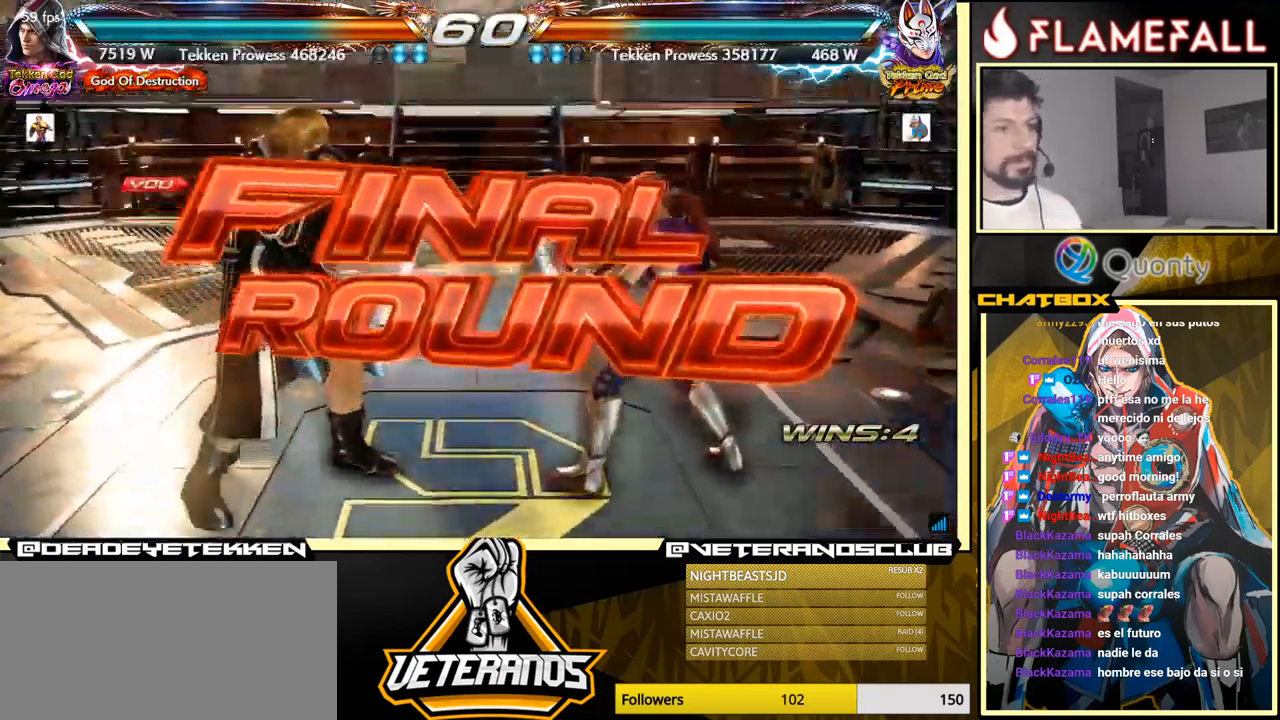
{"buttons": [], "left_stick": "center", "events": [[100, "left_stick", "center"]]}
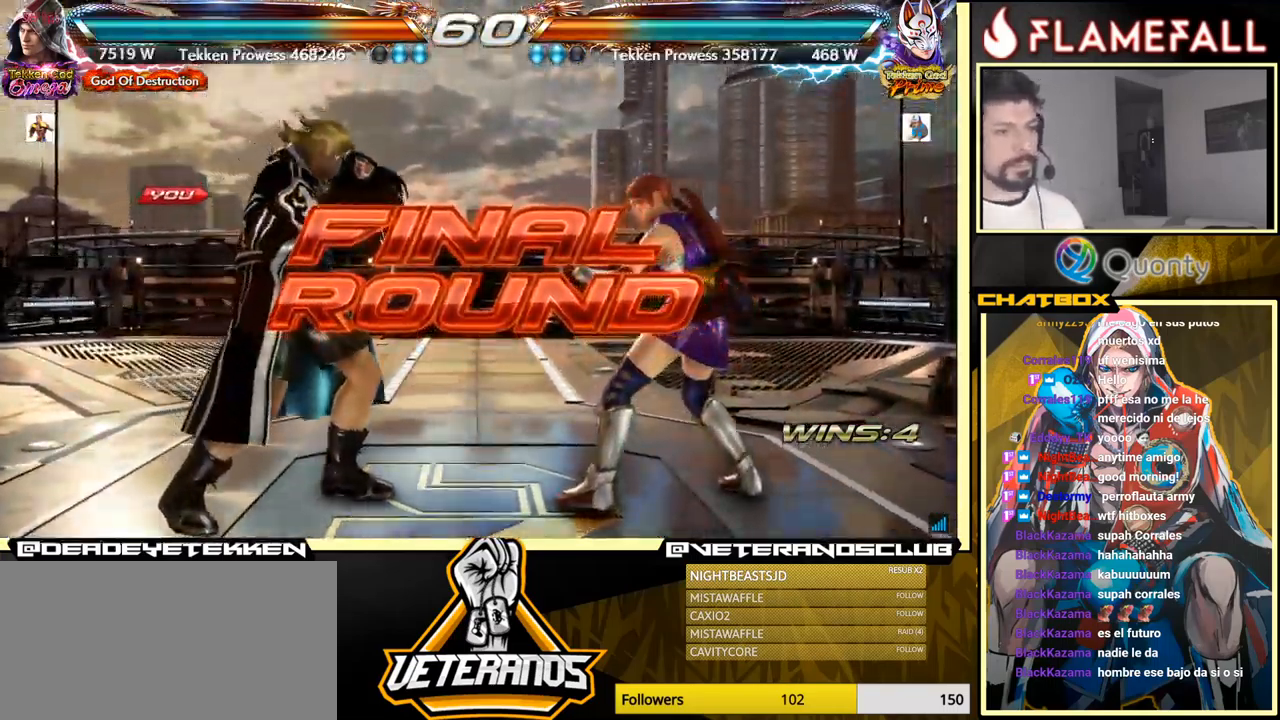
{"buttons": [], "left_stick": "center", "events": [[84, "left_stick", "down"], [250, "left_stick", "center"]]}
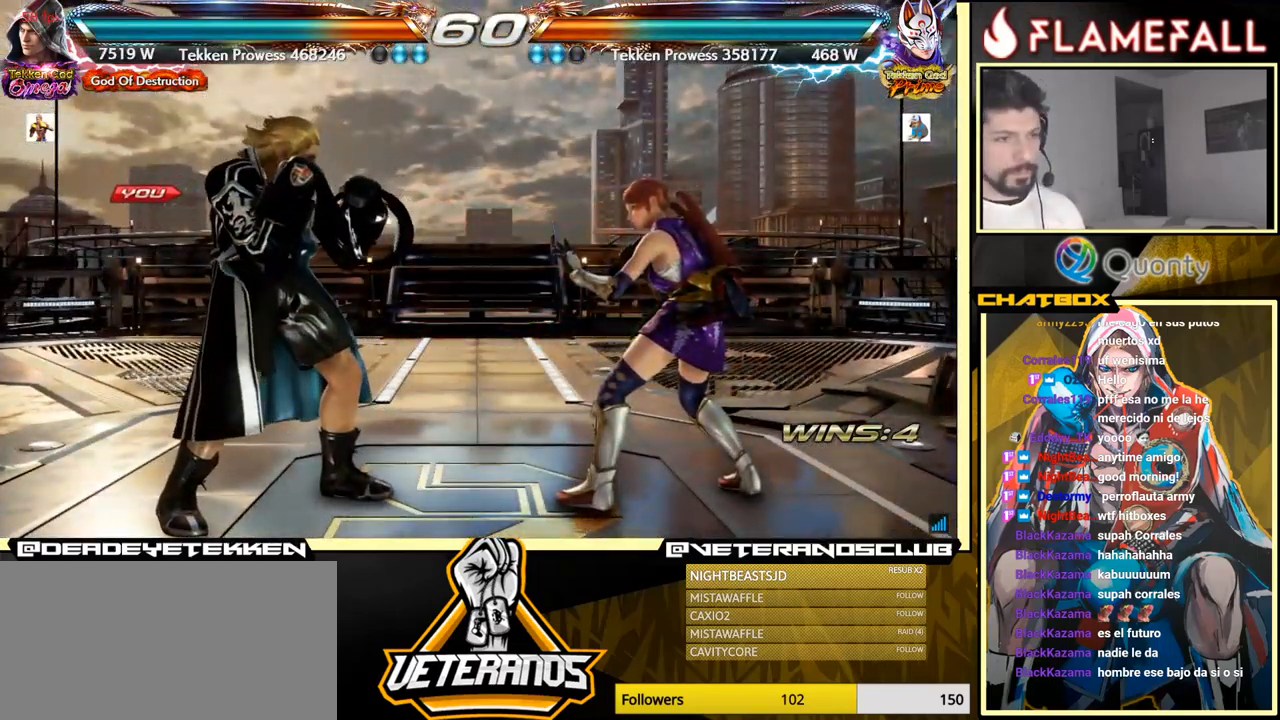
{"buttons": [], "left_stick": "center", "events": []}
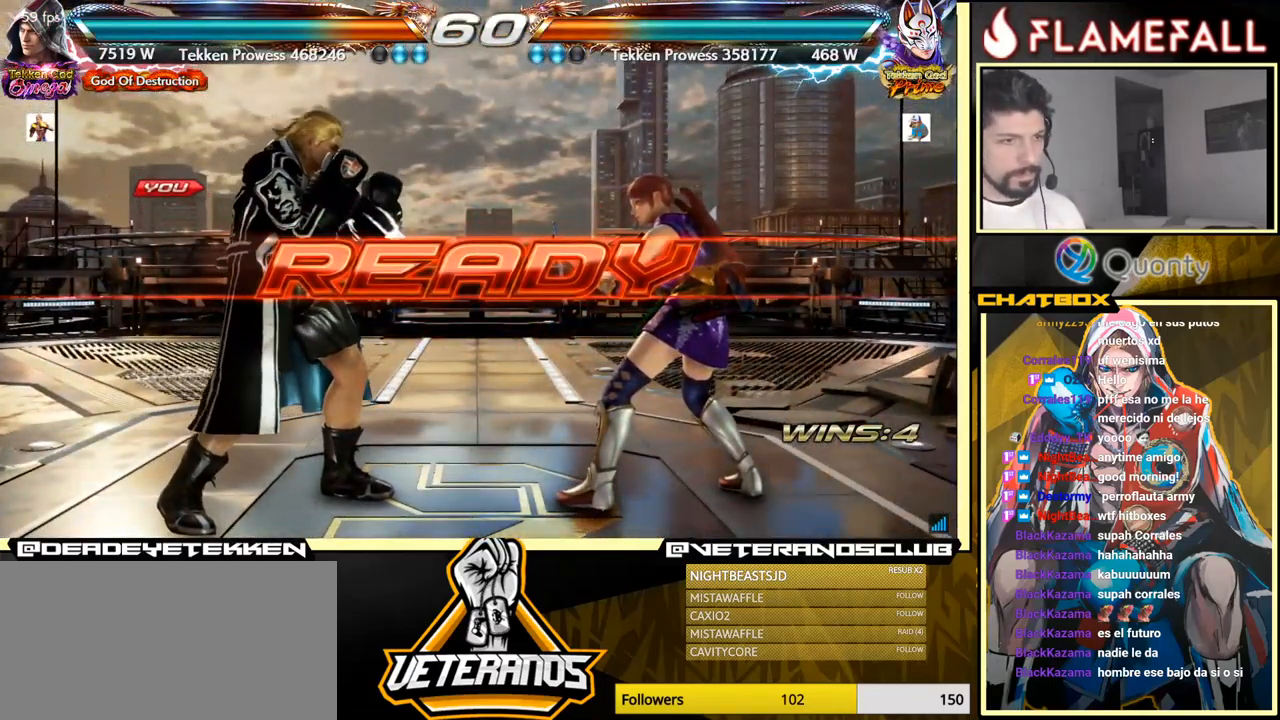
{"buttons": [], "left_stick": "center", "events": []}
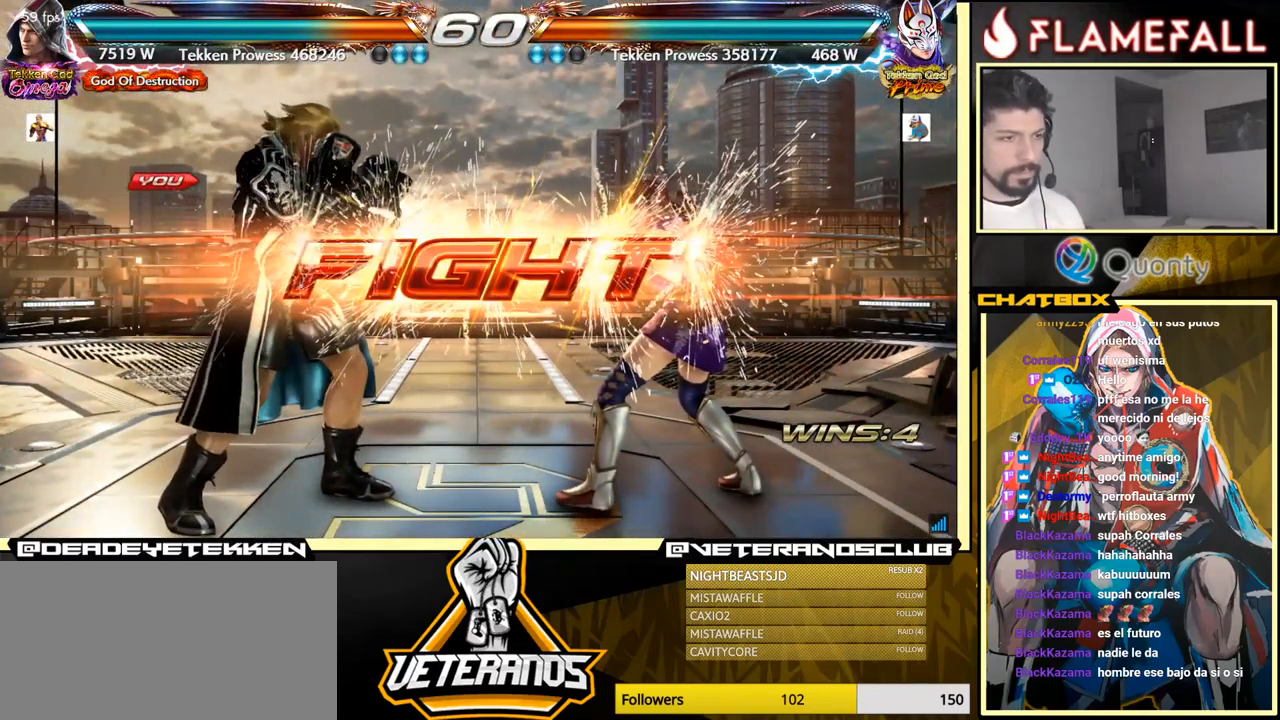
{"buttons": [], "left_stick": "down", "events": [[234, "left_stick", "down"], [300, "left_stick", "center"], [350, "left_stick", "down"]]}
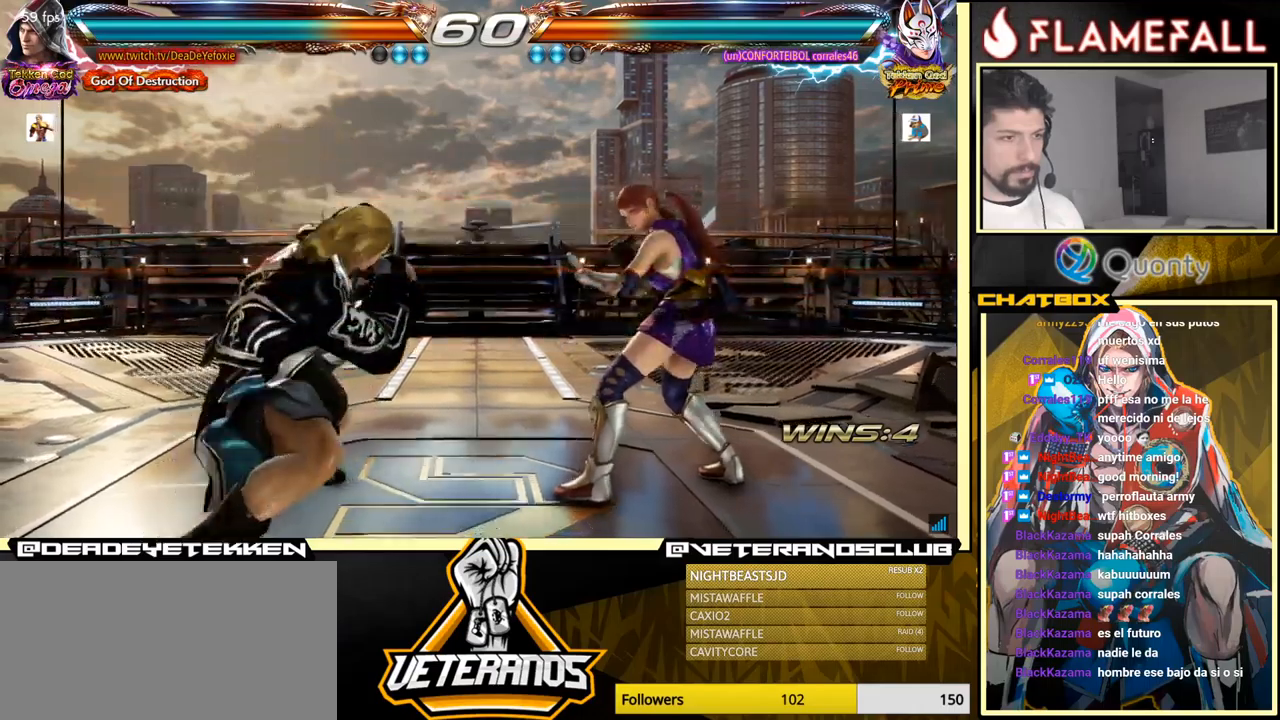
{"buttons": [], "left_stick": "center", "events": [[150, "left_stick", "left"], [200, "left_stick", "center"], [266, "left_stick", "left"], [400, "left_stick", "down-left"], [500, "left_stick", "center"]]}
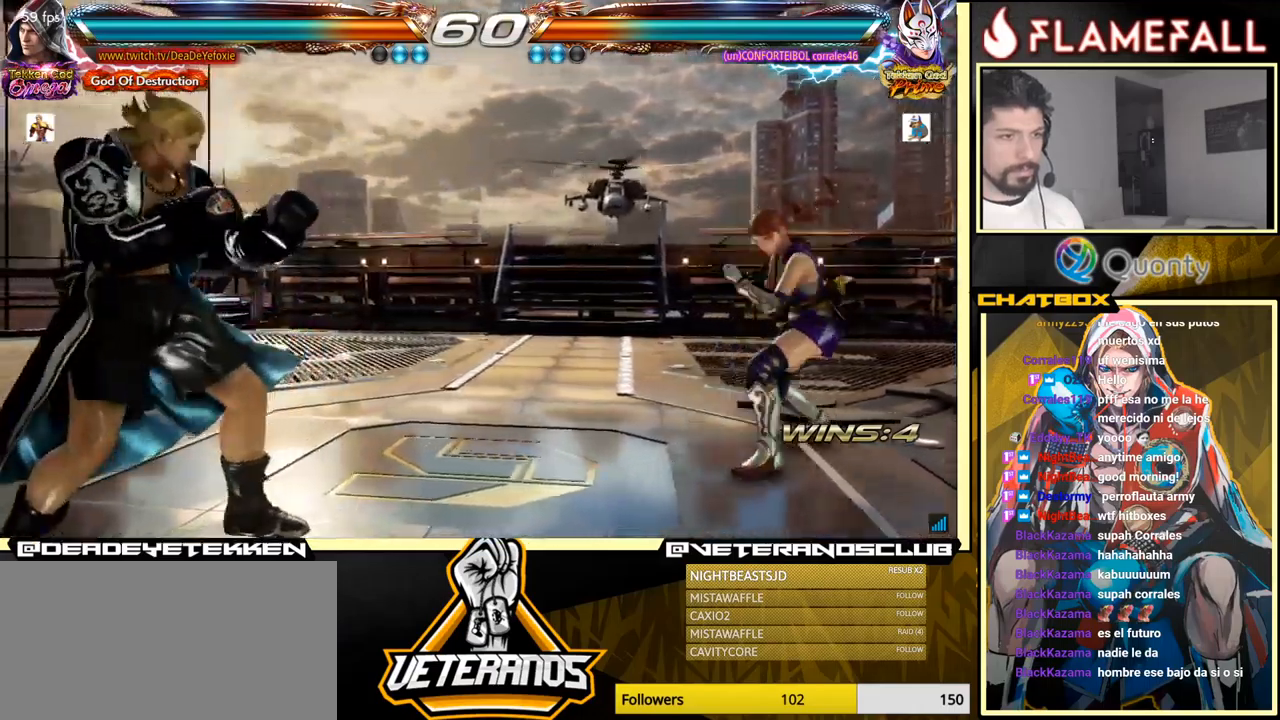
{"buttons": [], "left_stick": "center", "events": [[16, "left_stick", "left"], [483, "left_stick", "center"]]}
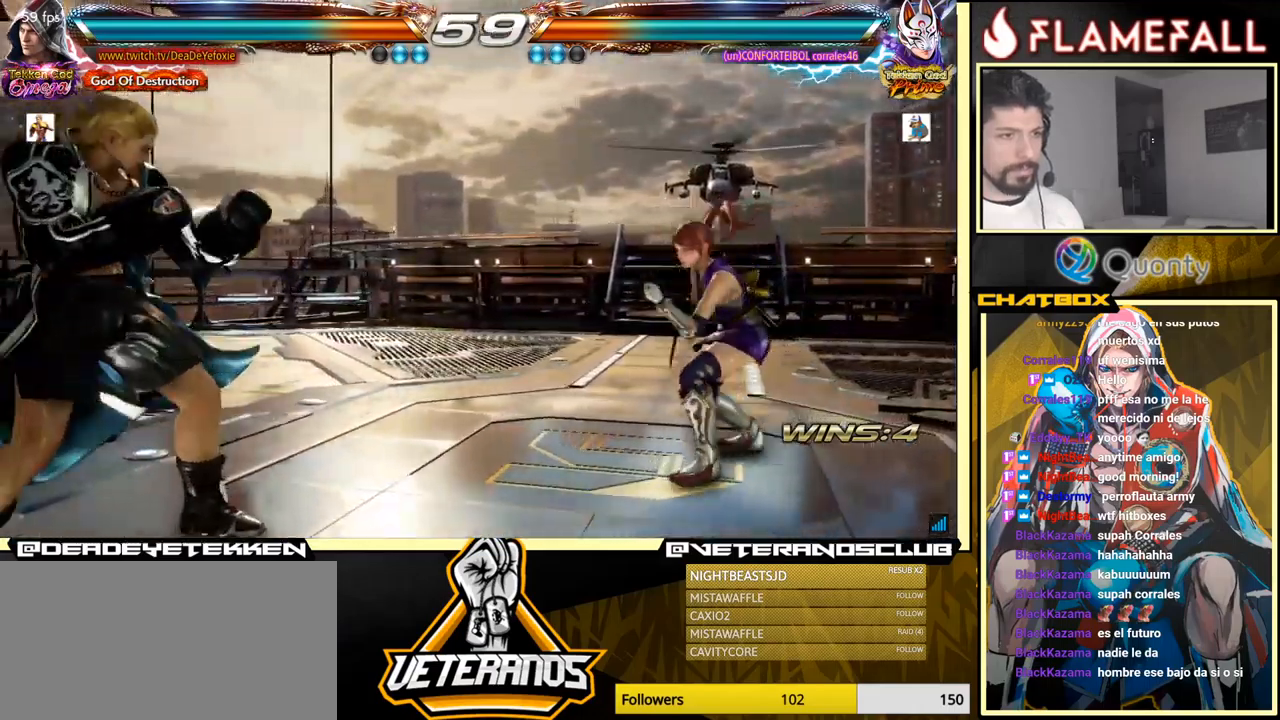
{"buttons": [], "left_stick": "left", "events": [[33, "left_stick", "left"]]}
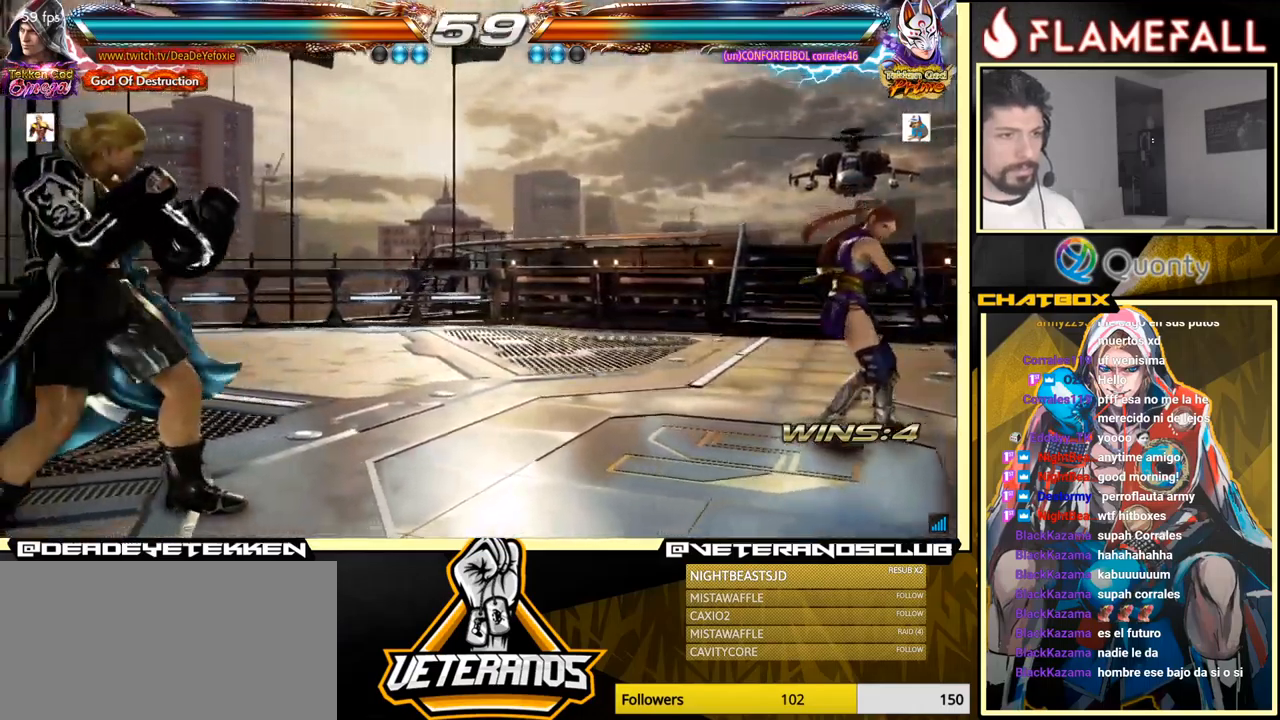
{"buttons": [], "left_stick": "center", "events": [[283, "left_stick", "center"], [333, "left_stick", "down"], [383, "left_stick", "center"]]}
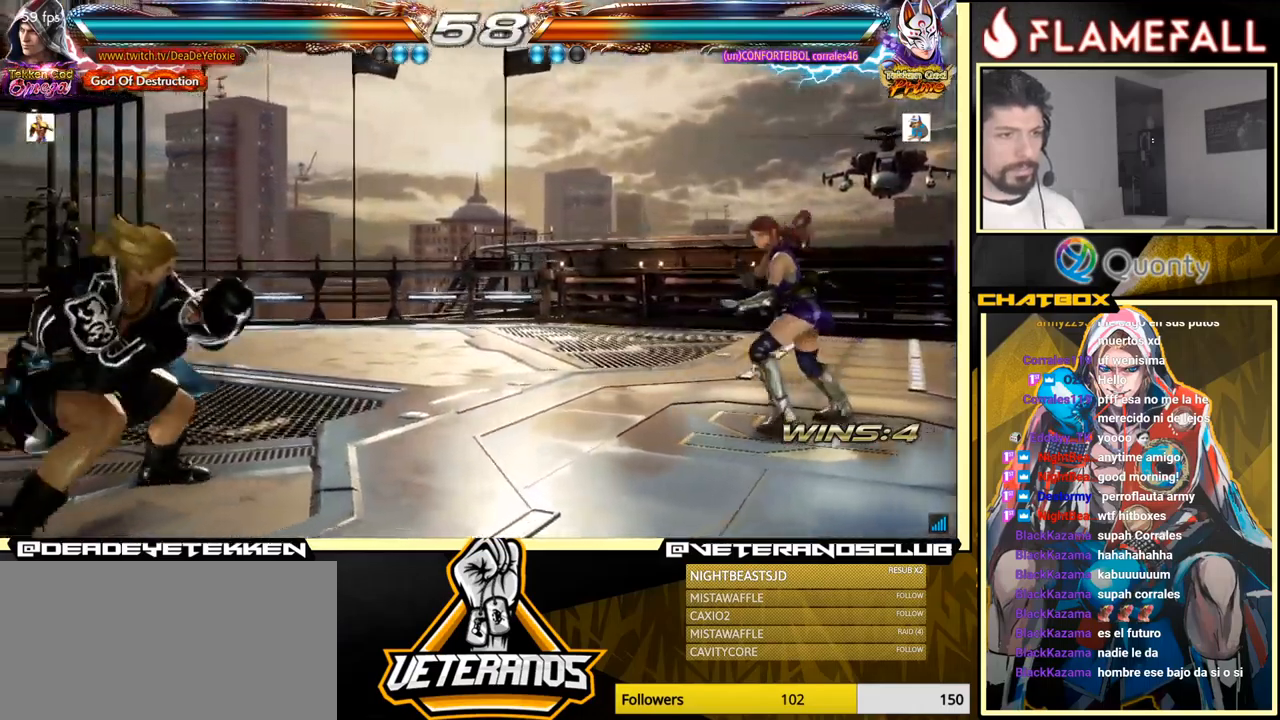
{"buttons": [], "left_stick": "left", "events": [[33, "left_stick", "left"], [266, "left_stick", "down"], [383, "left_stick", "left"]]}
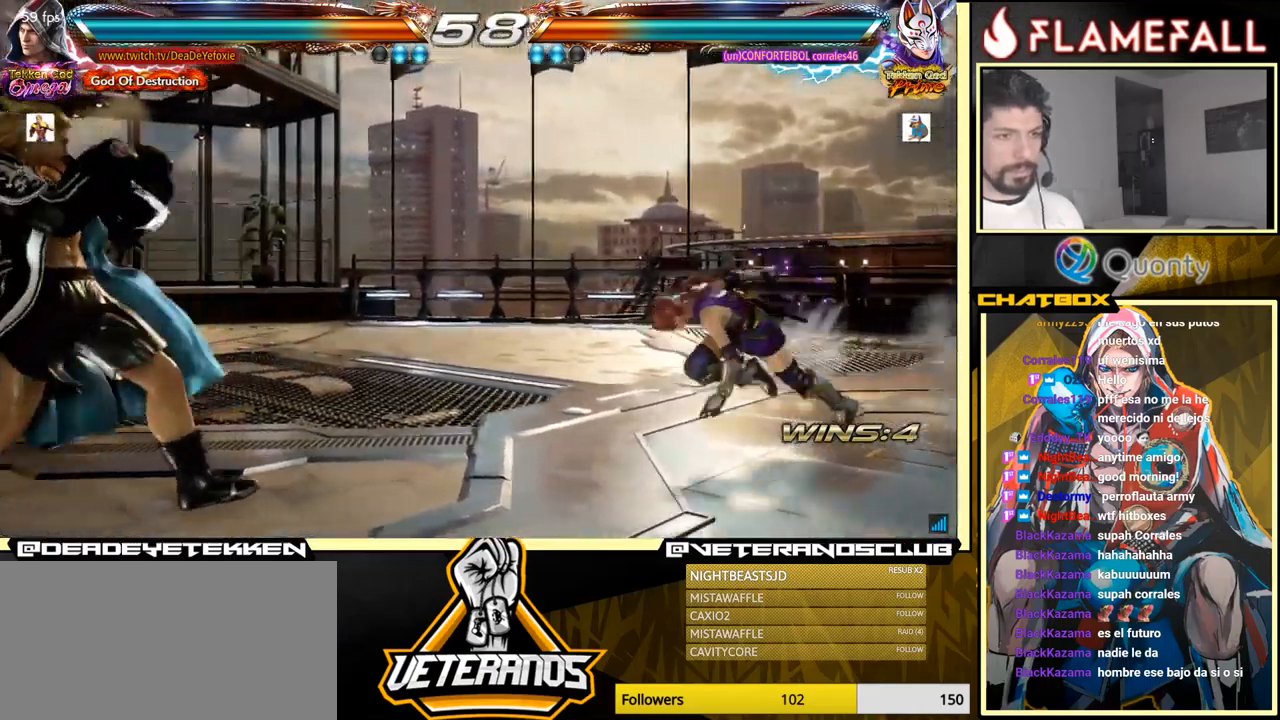
{"buttons": [], "left_stick": "left", "events": [[50, "left_stick", "down"], [150, "left_stick", "left"], [250, "left_stick", "center"], [300, "left_stick", "left"], [400, "left_stick", "center"], [466, "left_stick", "left"]]}
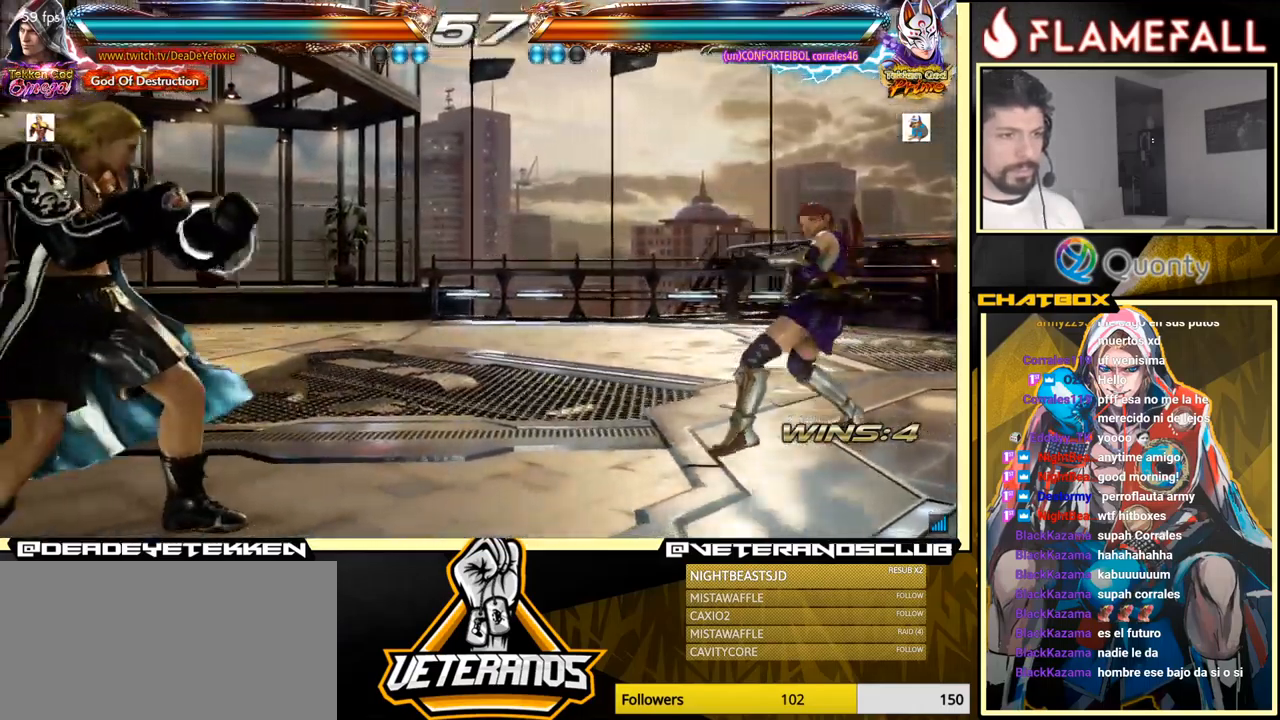
{"buttons": [], "left_stick": "down", "events": [[166, "left_stick", "center"], [366, "R2", "down"], [400, "left_stick", "down"], [450, "R2", "up"]]}
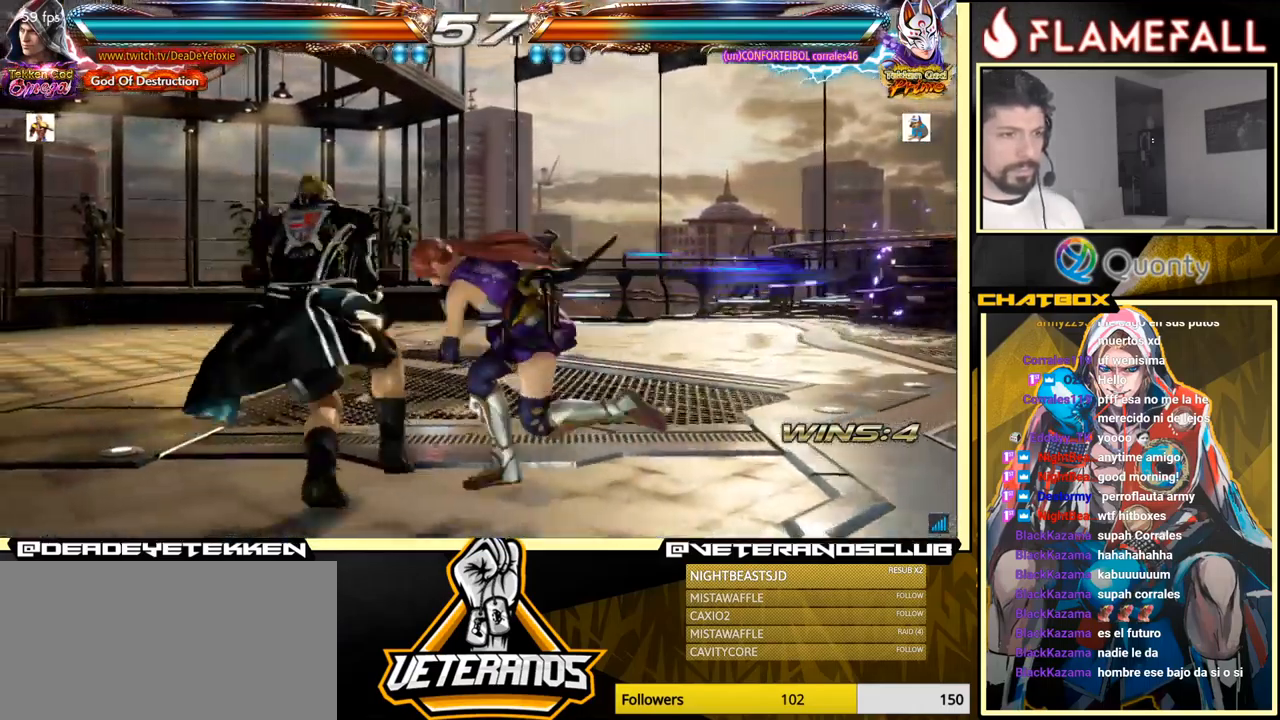
{"buttons": [], "left_stick": "left", "events": [[16, "Y", "down"], [166, "Y", "up"], [433, "left_stick", "left"]]}